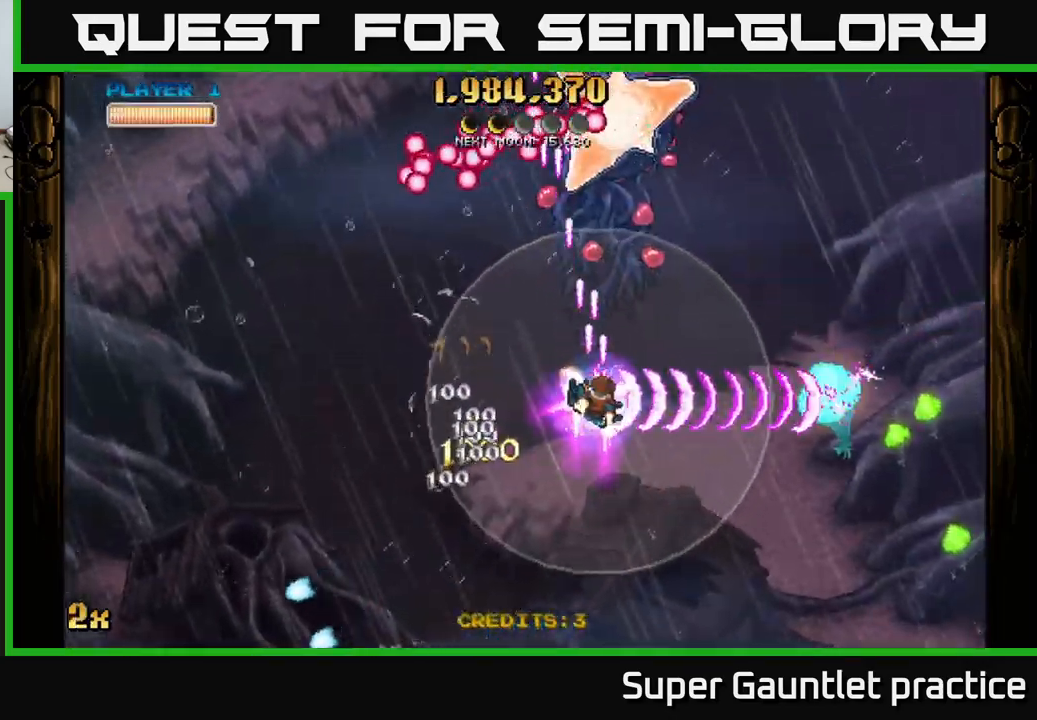
Gameplay with a controller (Xbox layout); each line is a JSON object with the inputs held at the frame after it. "events" lists button and stick changes between this image and that frame as [ms after this image, input, new state], when the widget could be followed in between. Not read: right_stick.
{"buttons": ["A"], "left_stick": "up-right", "events": [[216, "left_stick", "right"], [466, "left_stick", "up-right"]]}
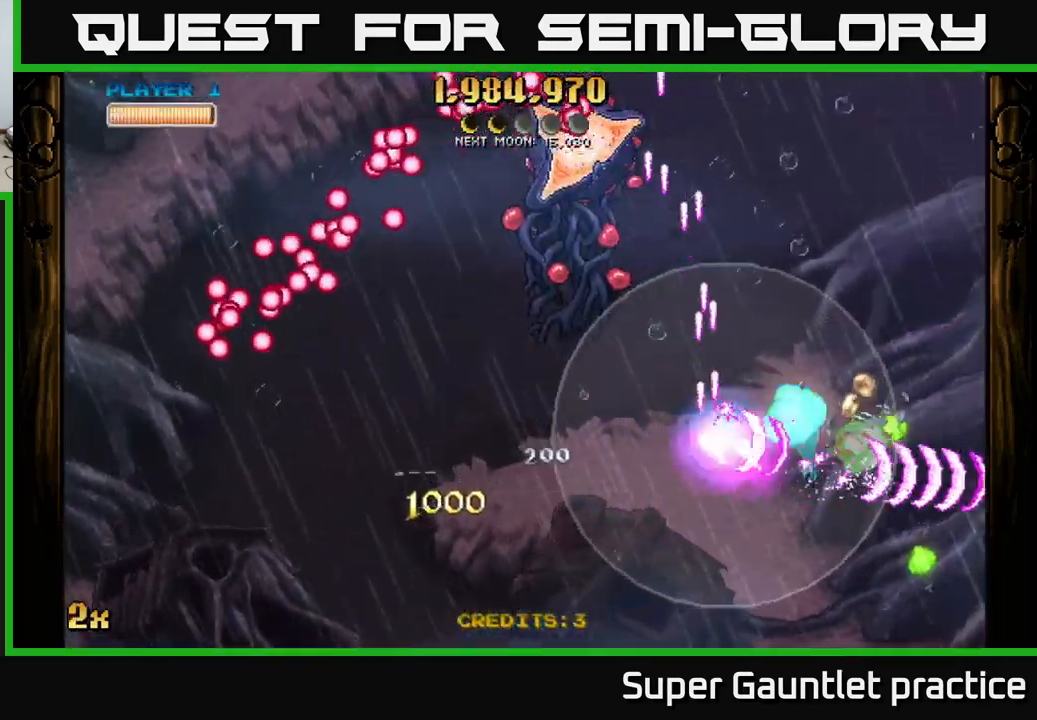
{"buttons": ["A"], "left_stick": "down-right", "events": [[66, "left_stick", "right"], [166, "left_stick", "down-right"], [200, "X", "down"], [433, "X", "up"]]}
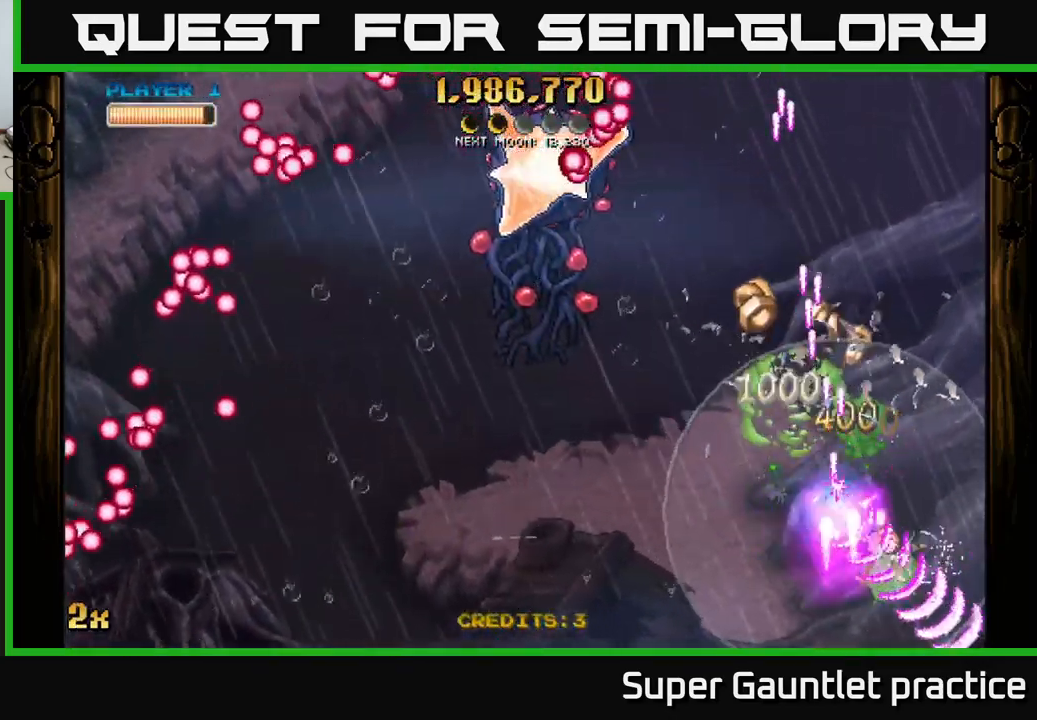
{"buttons": ["A"], "left_stick": "up-left", "events": [[216, "X", "down"], [216, "left_stick", "up"], [266, "left_stick", "up-left"], [483, "X", "up"]]}
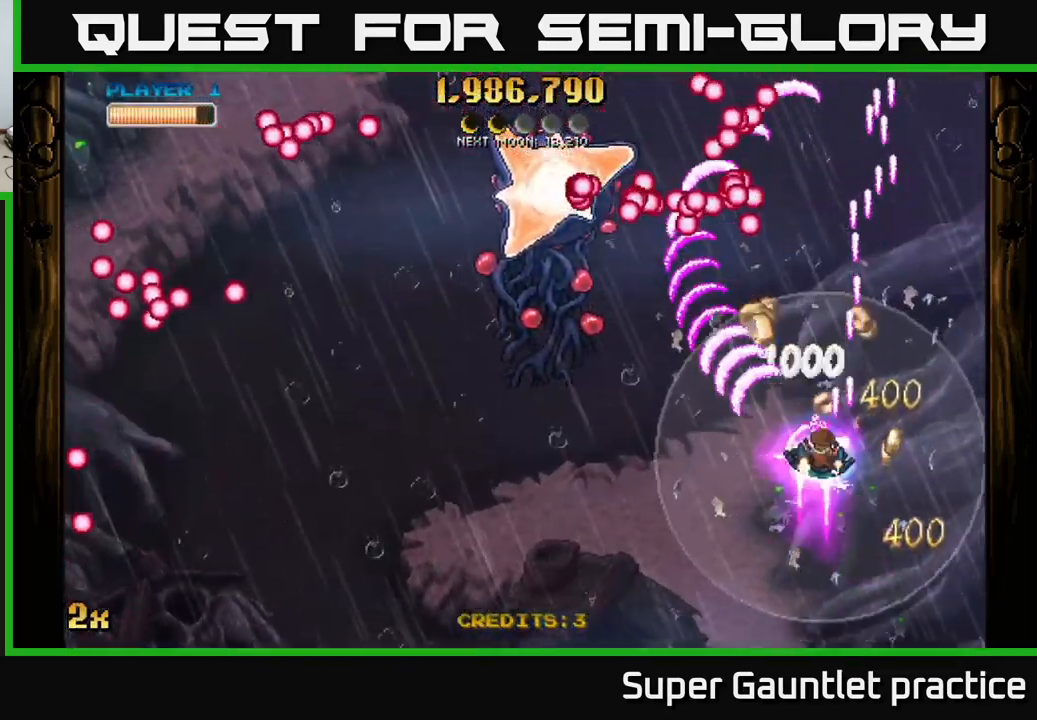
{"buttons": ["A"], "left_stick": "down-left", "events": [[83, "left_stick", "up"], [283, "left_stick", "down-left"]]}
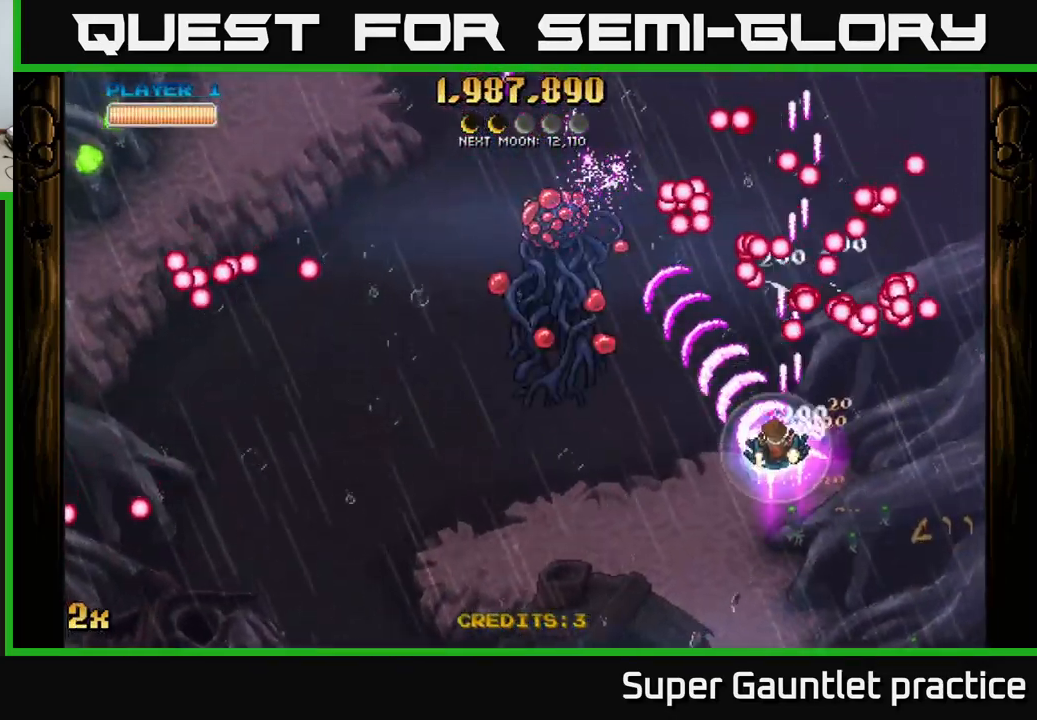
{"buttons": ["A"], "left_stick": "down-left", "events": [[66, "left_stick", "up-left"], [283, "left_stick", "left"], [500, "left_stick", "down-left"]]}
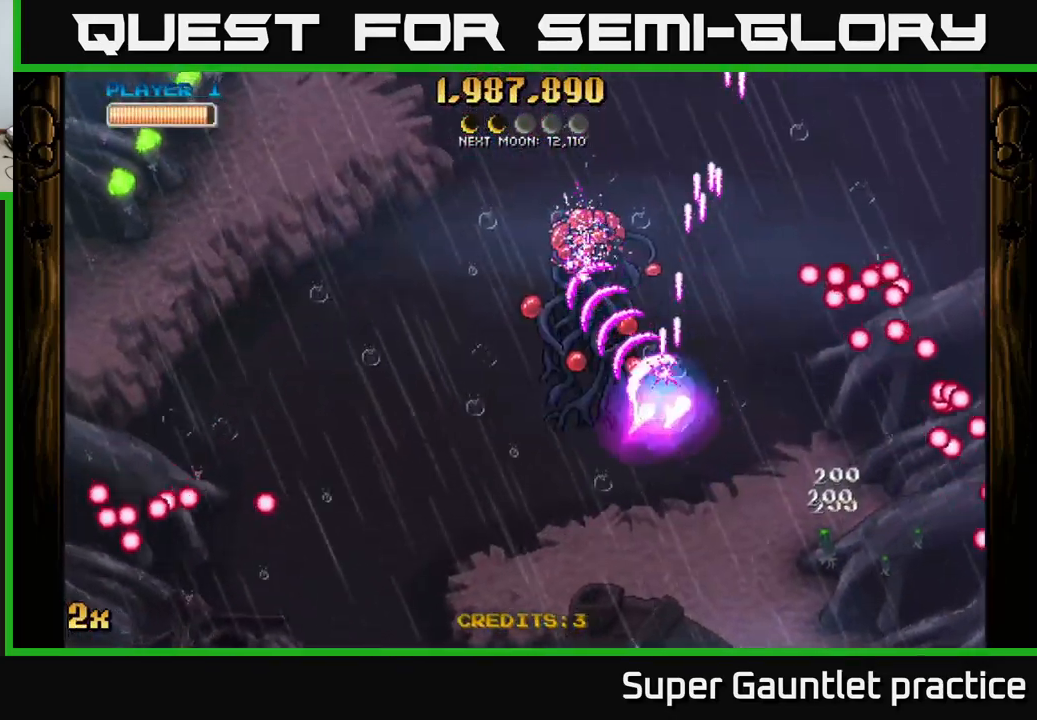
{"buttons": ["A"], "left_stick": "down", "events": [[150, "left_stick", "up-left"], [217, "X", "down"], [267, "left_stick", "up"], [400, "X", "up"], [433, "left_stick", "down"]]}
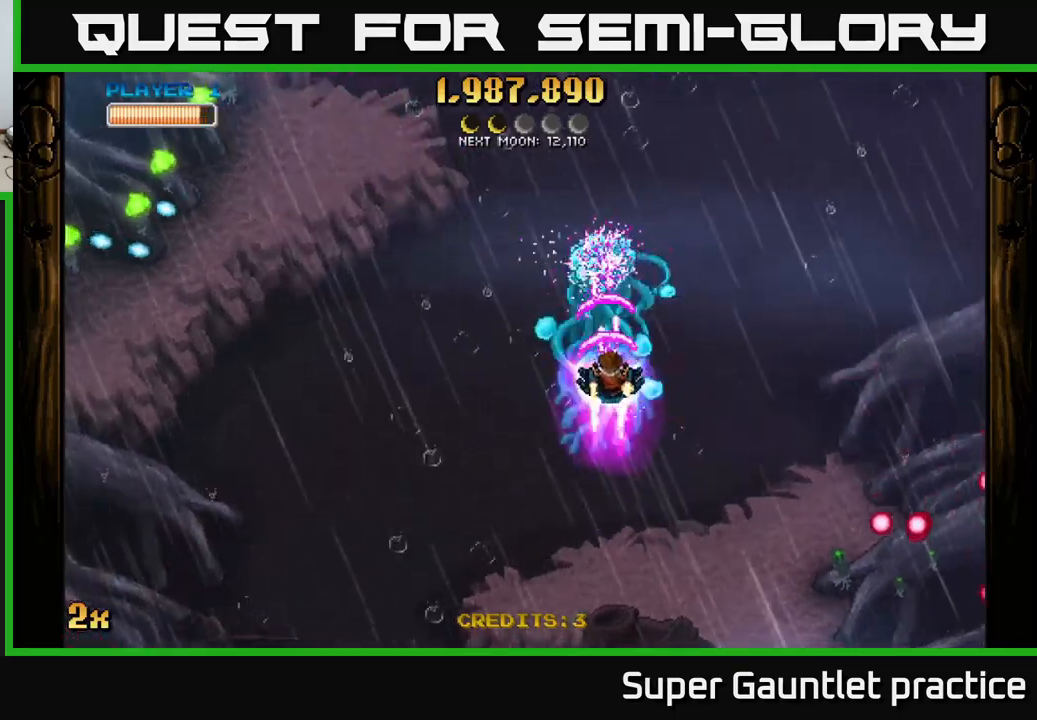
{"buttons": ["A", "X"], "left_stick": "up-left", "events": [[400, "left_stick", "up-left"], [417, "X", "down"]]}
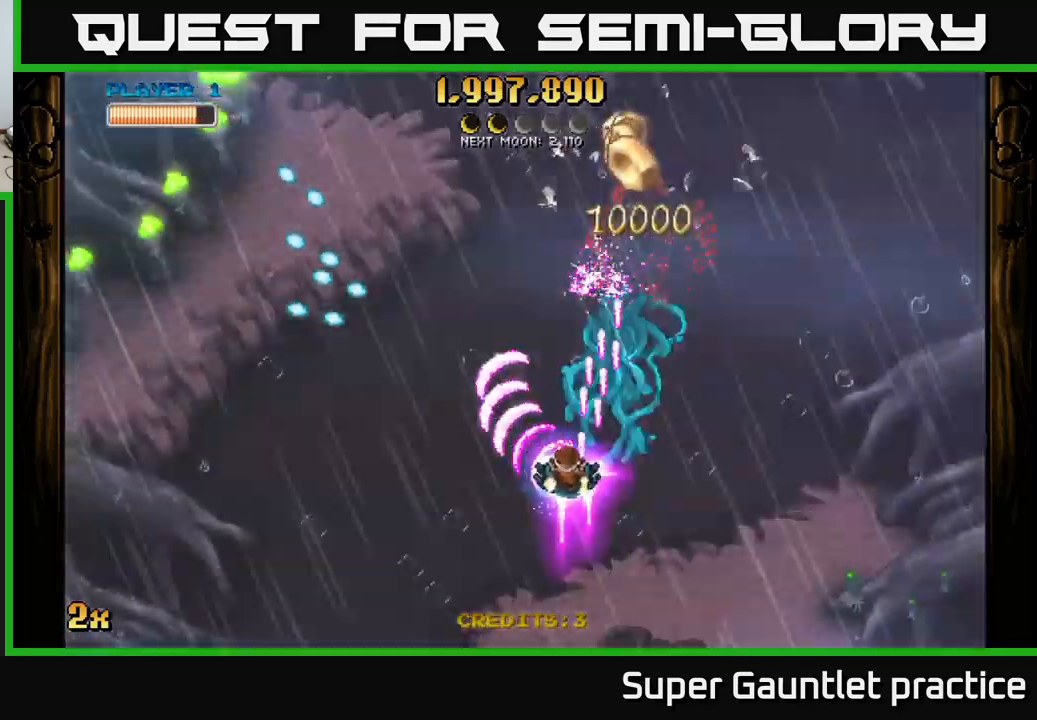
{"buttons": ["A"], "left_stick": "down-left", "events": [[50, "X", "up"], [183, "left_stick", "down-left"]]}
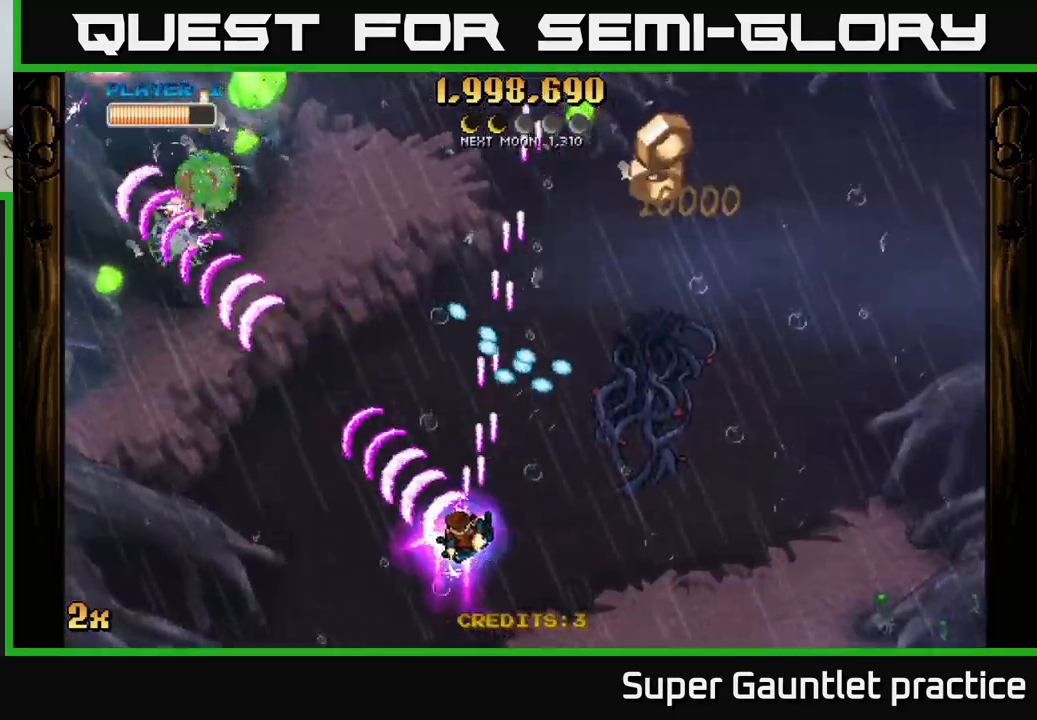
{"buttons": ["A"], "left_stick": "up-left", "events": [[117, "left_stick", "up"], [167, "X", "down"], [283, "left_stick", "up-left"], [300, "X", "up"]]}
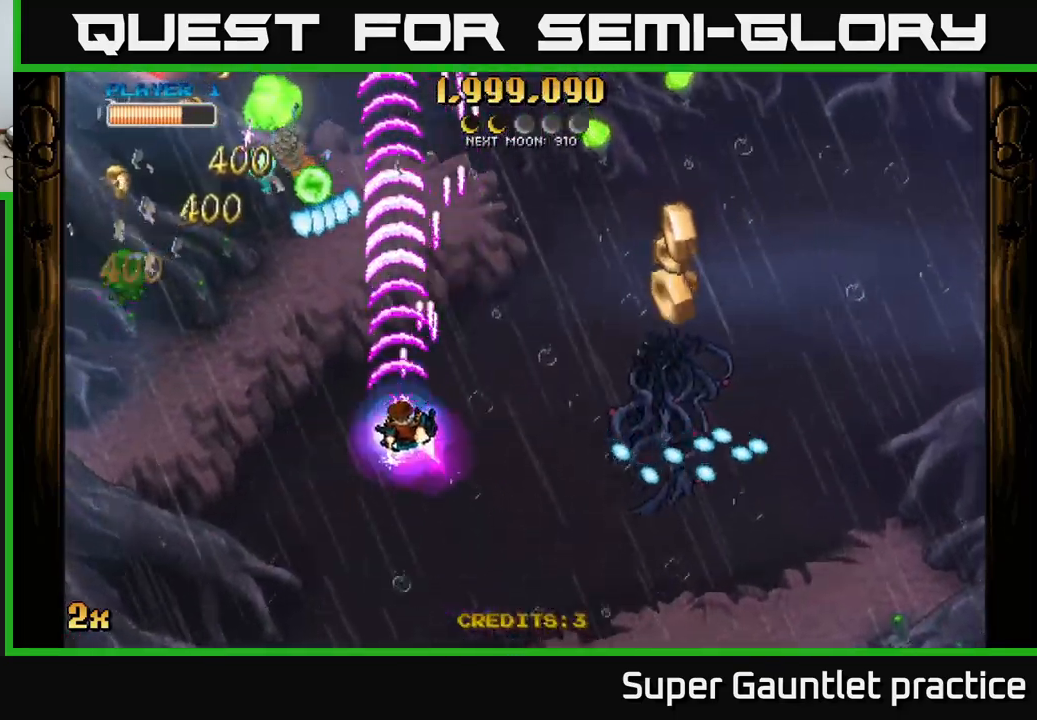
{"buttons": ["A"], "left_stick": "right", "events": [[67, "left_stick", "down-right"], [417, "left_stick", "right"]]}
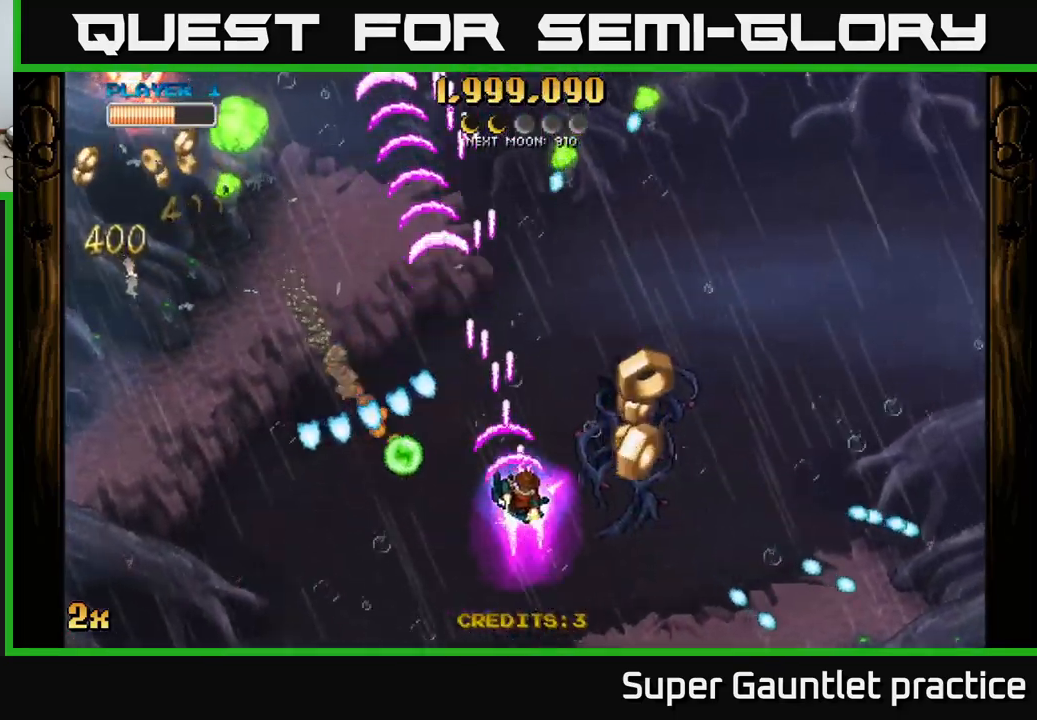
{"buttons": ["A"], "left_stick": "down-right", "events": [[283, "left_stick", "up-left"], [300, "X", "down"], [383, "X", "up"], [483, "left_stick", "down-right"]]}
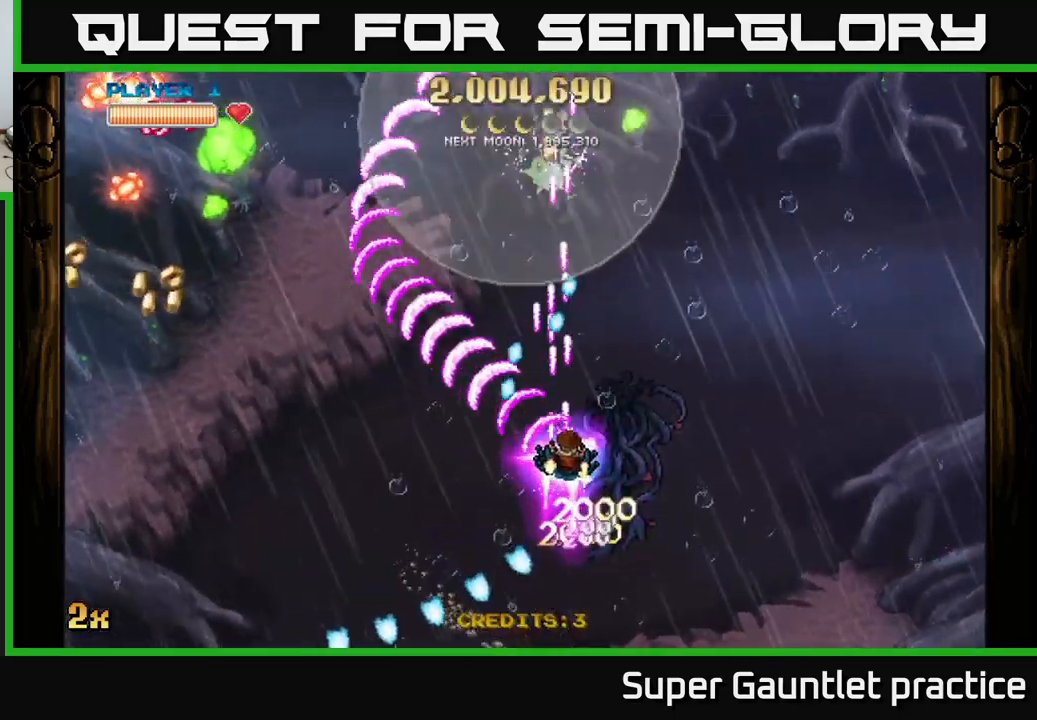
{"buttons": ["A"], "left_stick": "left", "events": [[167, "left_stick", "right"], [333, "left_stick", "down"], [467, "left_stick", "left"]]}
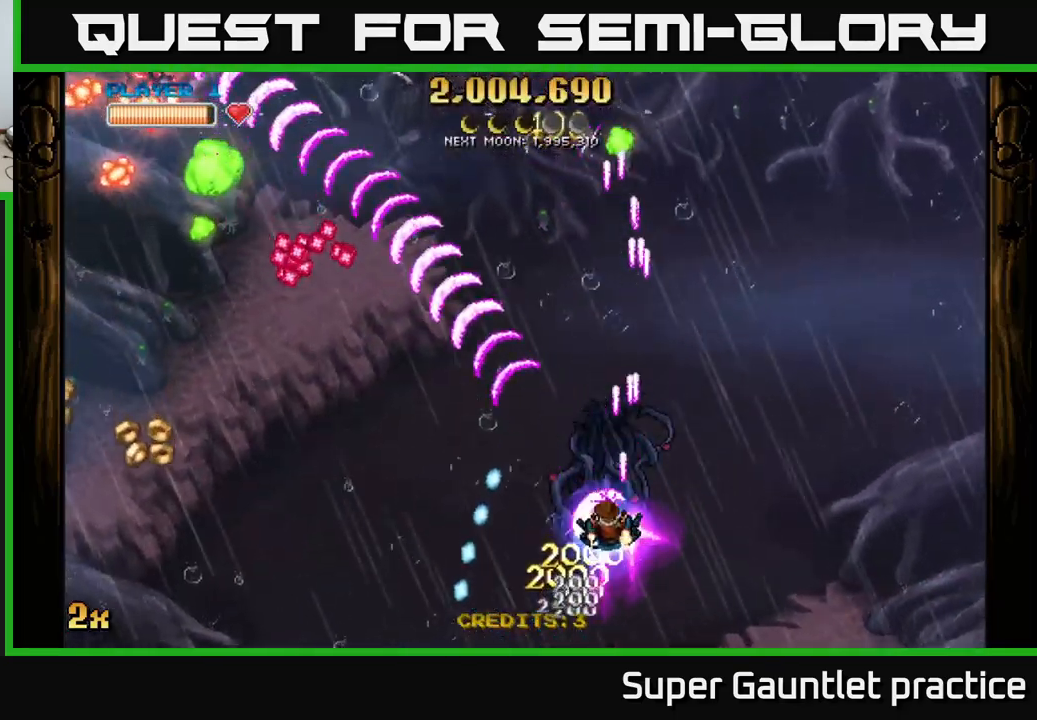
{"buttons": ["A"], "left_stick": "left", "events": [[17, "left_stick", "up-left"], [133, "left_stick", "left"], [350, "left_stick", "down-left"], [450, "left_stick", "left"]]}
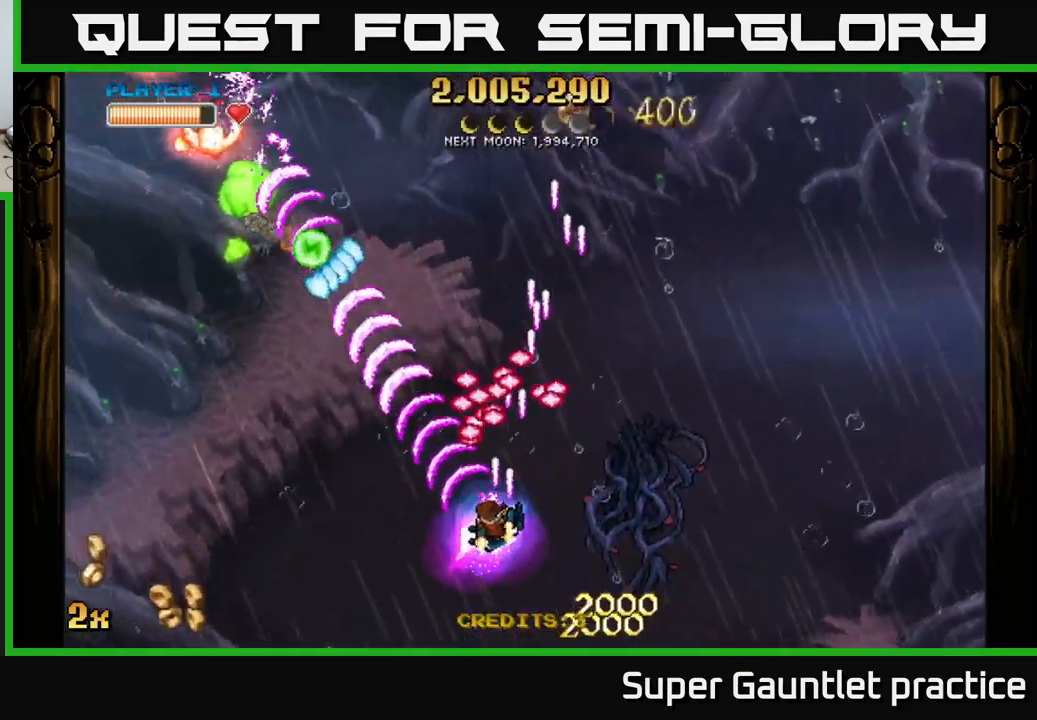
{"buttons": ["A"], "left_stick": "up-left", "events": [[33, "left_stick", "up-left"], [217, "left_stick", "left"], [317, "left_stick", "down-left"], [500, "left_stick", "up-left"]]}
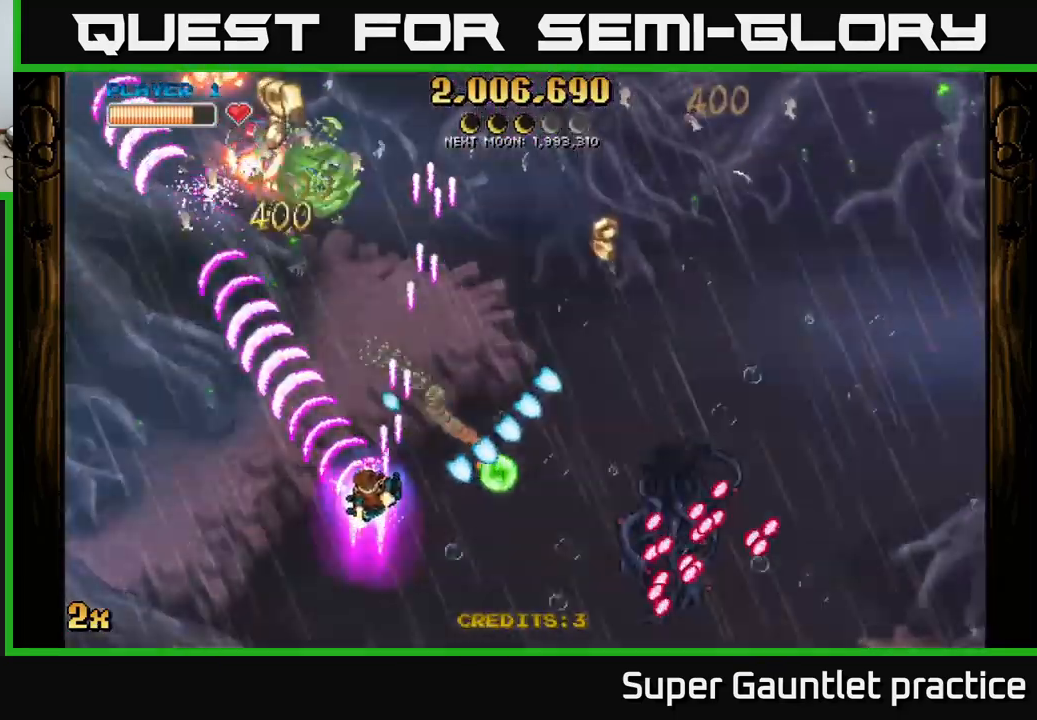
{"buttons": ["A"], "left_stick": "down-left", "events": [[83, "X", "down"], [167, "left_stick", "up"], [283, "X", "up"], [367, "left_stick", "left"], [417, "left_stick", "down-left"]]}
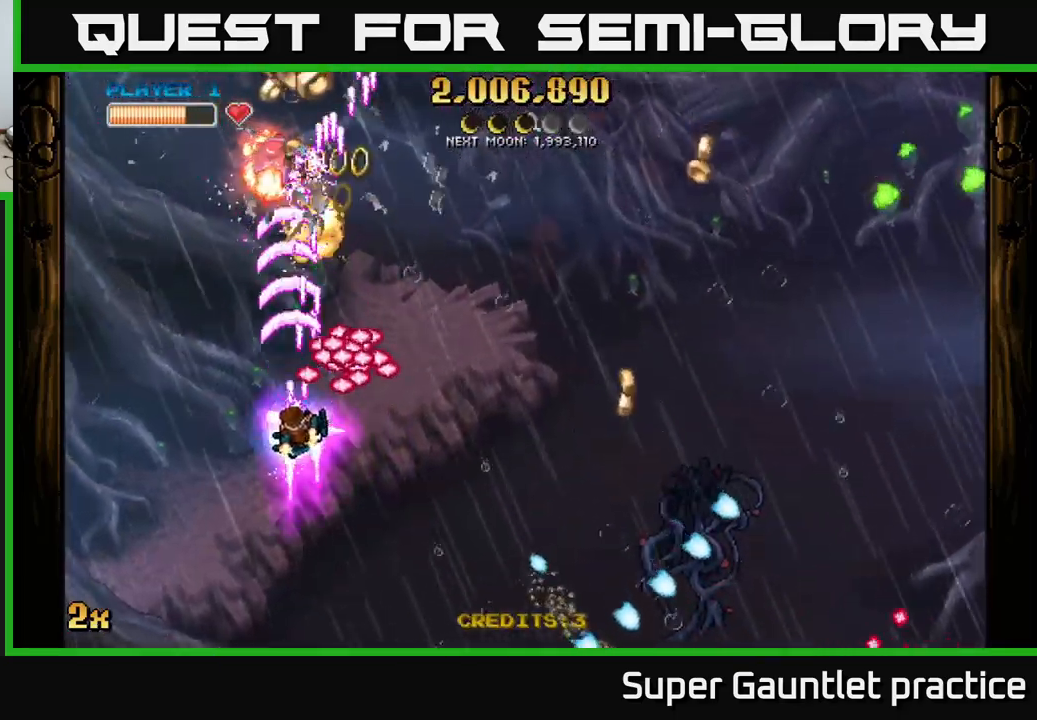
{"buttons": ["A"], "left_stick": "right", "events": [[233, "left_stick", "up-left"], [299, "left_stick", "up-right"], [399, "left_stick", "right"]]}
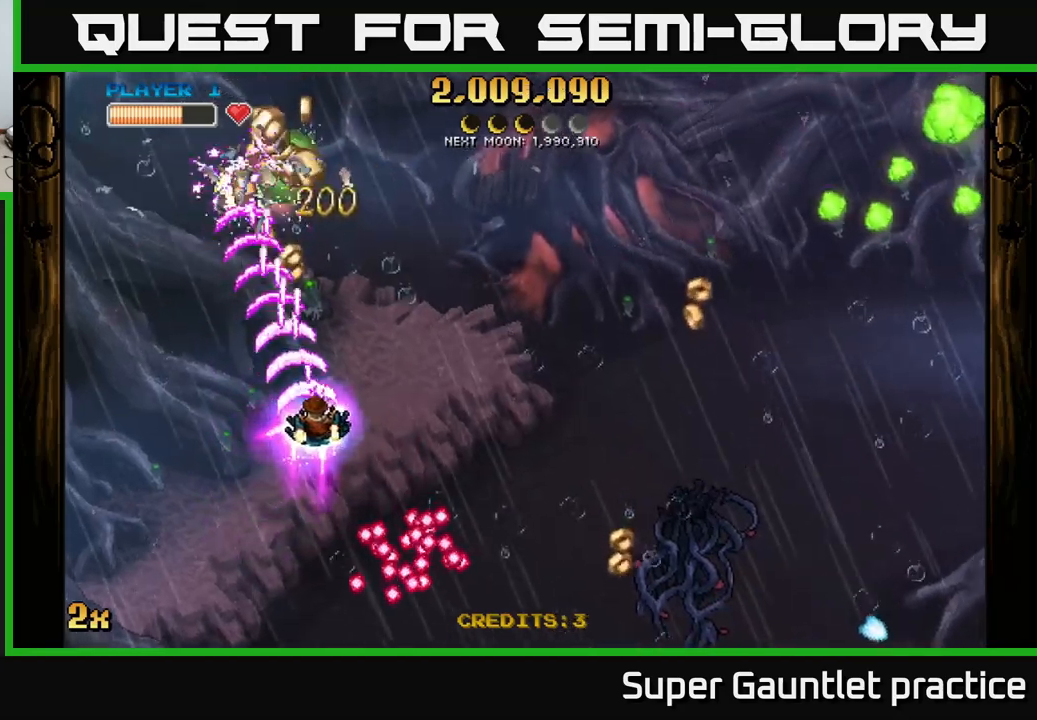
{"buttons": ["A"], "left_stick": "up-left", "events": [[84, "left_stick", "down-left"], [434, "left_stick", "up-left"]]}
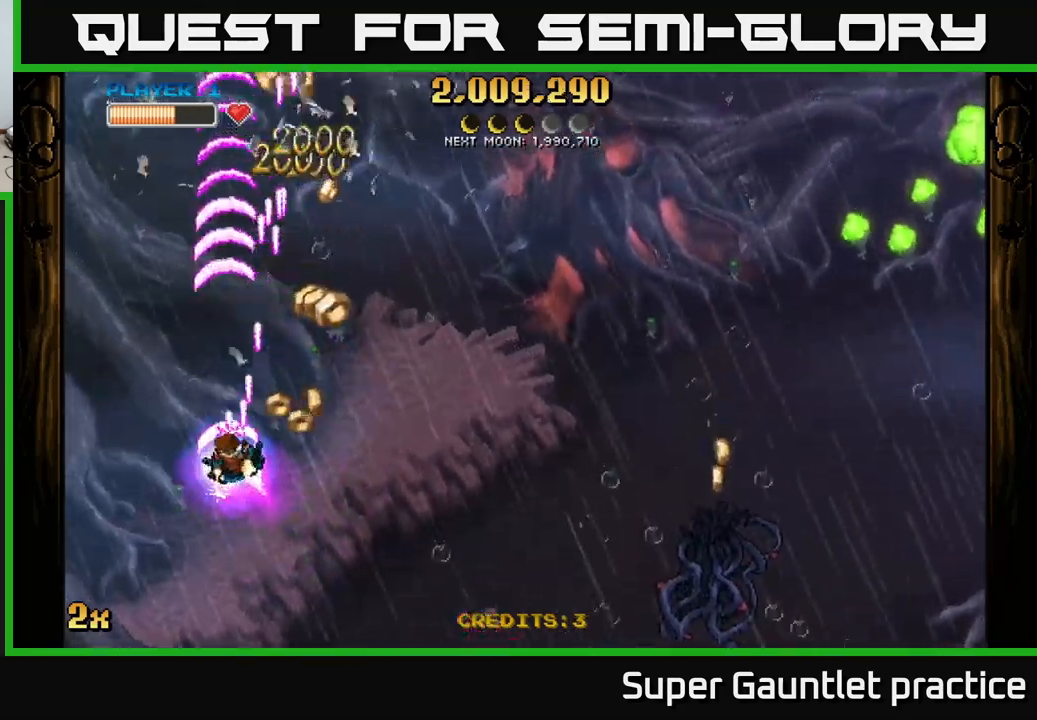
{"buttons": ["A"], "left_stick": "up", "events": [[50, "left_stick", "up-right"], [100, "left_stick", "right"], [117, "X", "down"], [234, "X", "up"], [400, "left_stick", "up"]]}
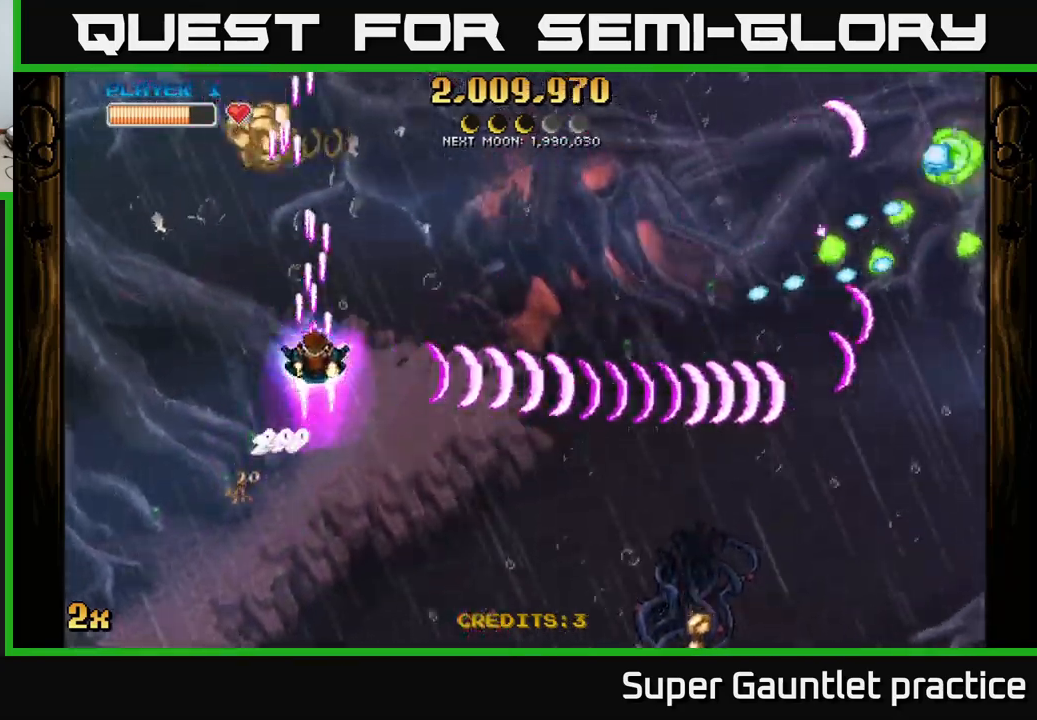
{"buttons": ["A"], "left_stick": "right", "events": [[400, "left_stick", "right"]]}
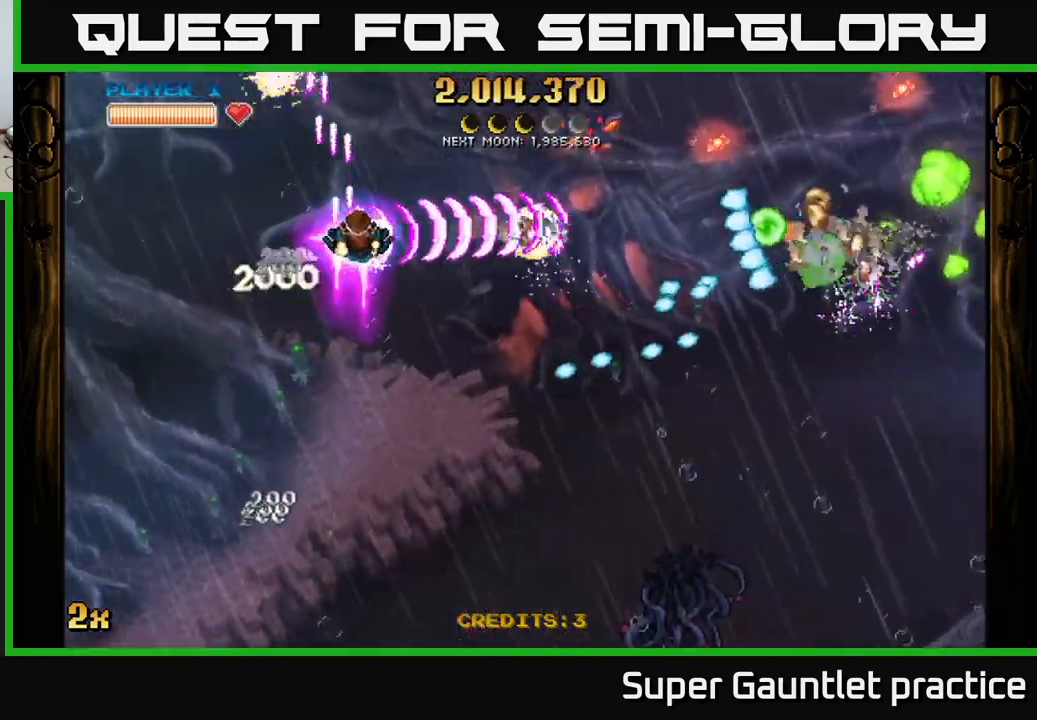
{"buttons": ["A"], "left_stick": "up-right", "events": [[400, "left_stick", "up-right"]]}
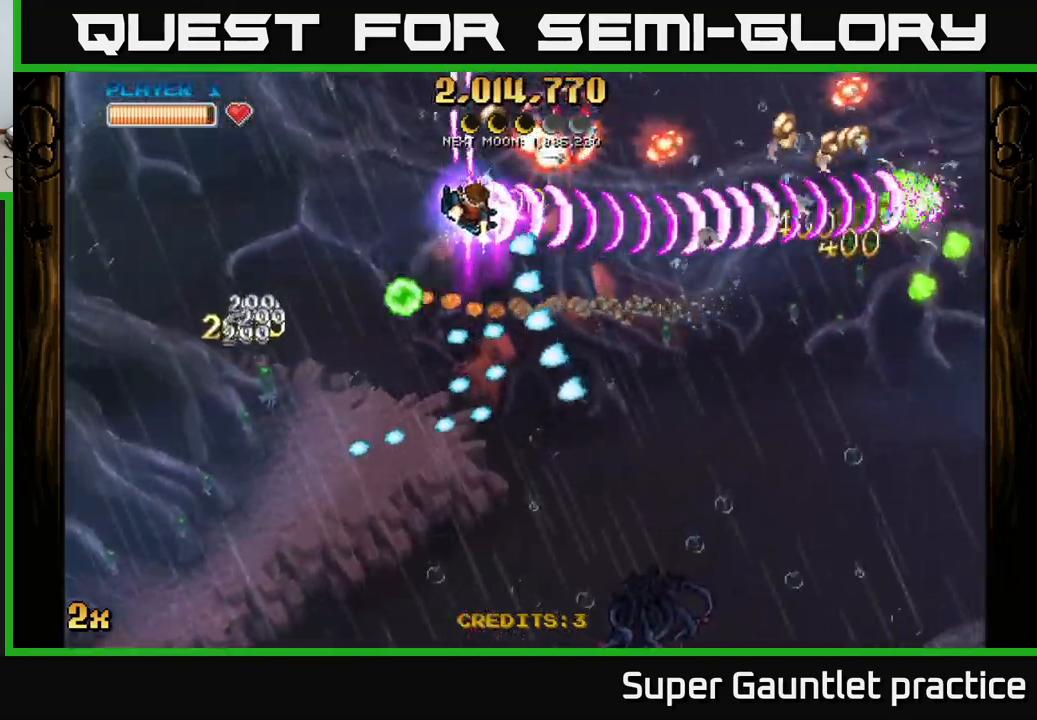
{"buttons": ["A"], "left_stick": "down-right", "events": [[150, "left_stick", "down-right"]]}
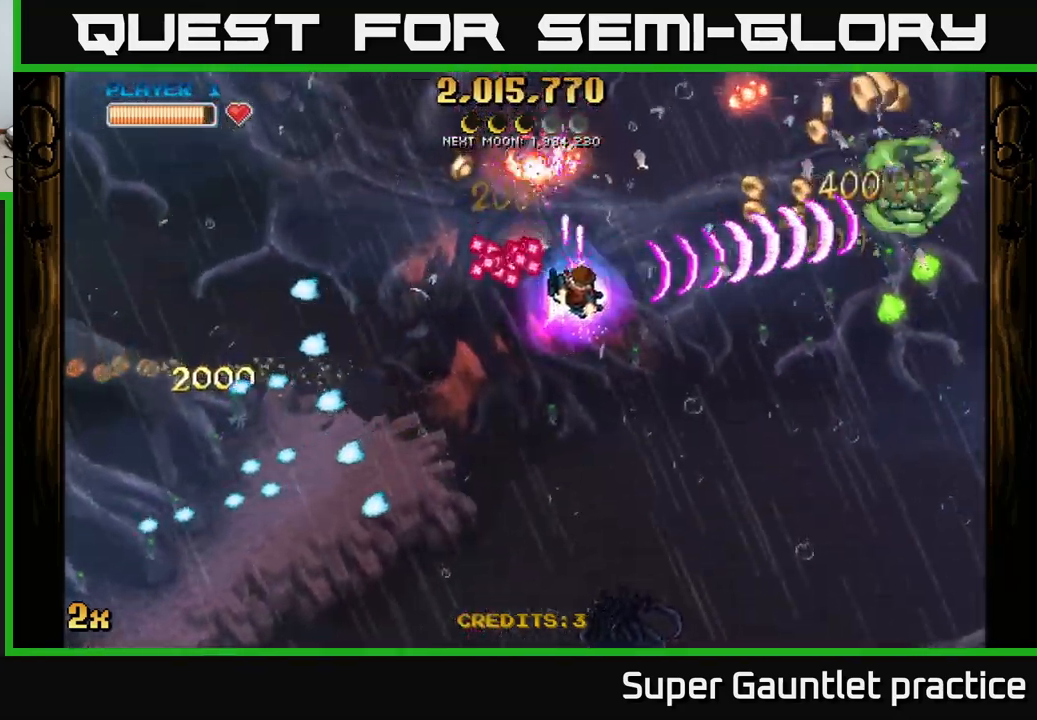
{"buttons": ["A"], "left_stick": "right", "events": [[217, "left_stick", "right"]]}
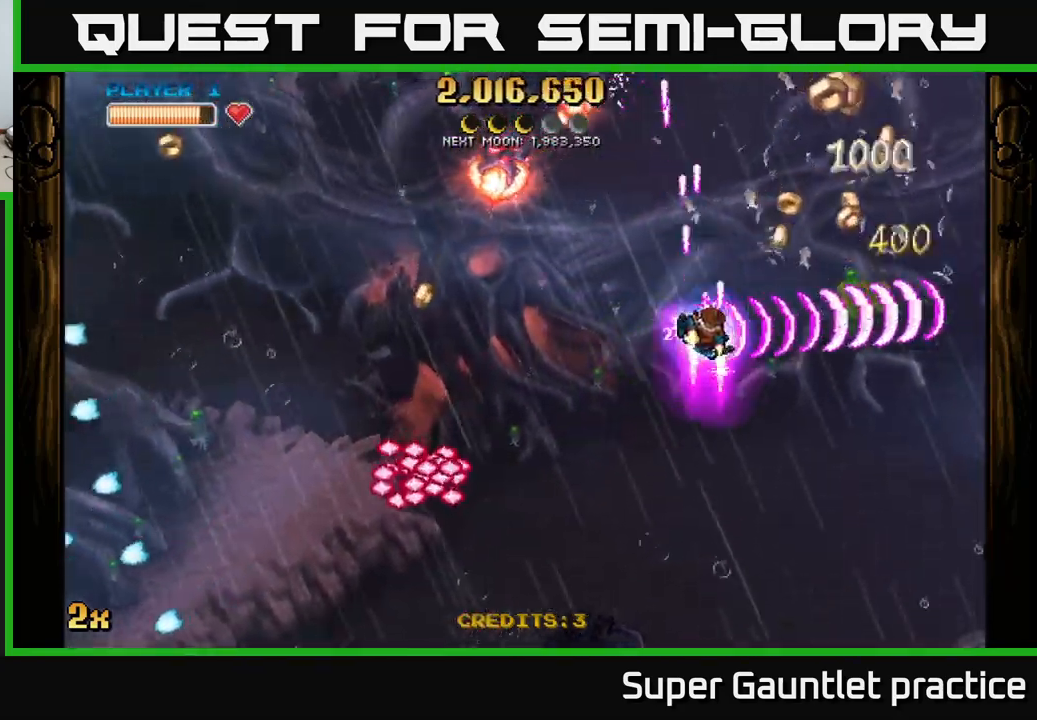
{"buttons": ["A"], "left_stick": "up-right", "events": [[150, "left_stick", "up-right"]]}
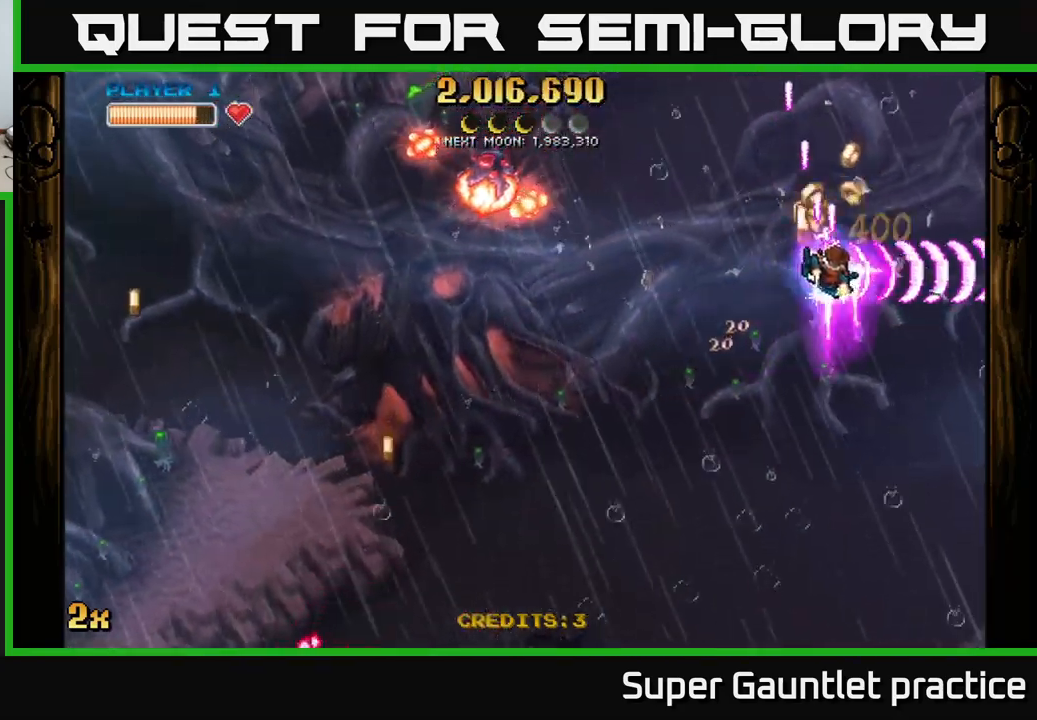
{"buttons": ["A"], "left_stick": "right", "events": [[167, "left_stick", "left"], [184, "X", "down"], [284, "X", "up"], [367, "left_stick", "up"], [450, "left_stick", "right"]]}
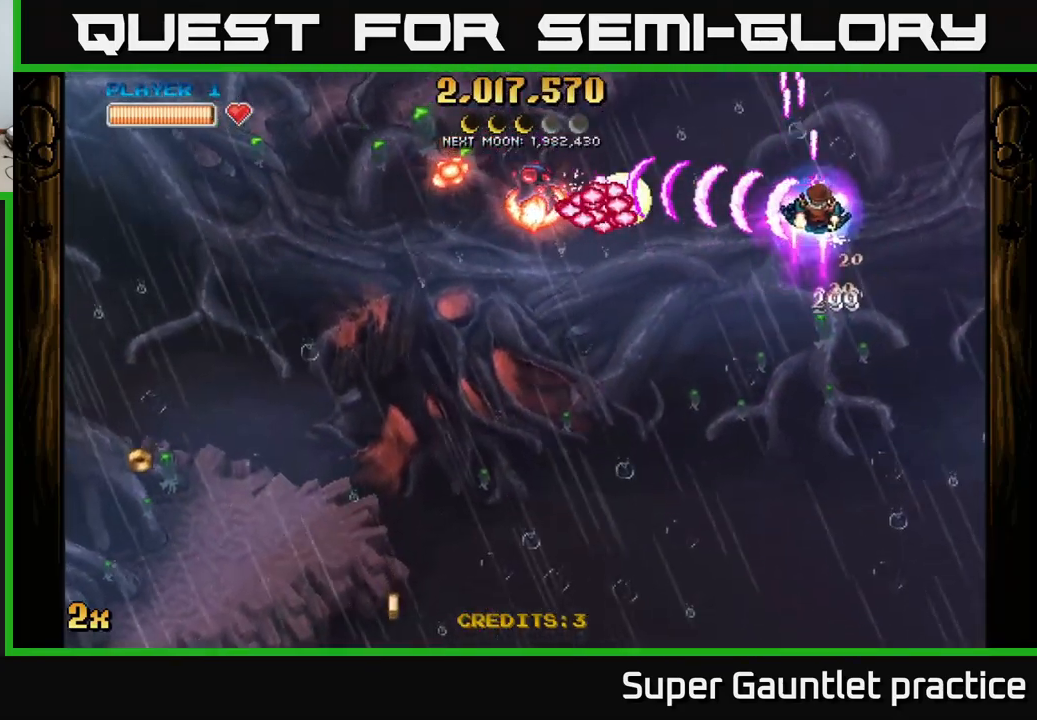
{"buttons": [], "left_stick": "left", "events": [[150, "left_stick", "up-right"], [184, "X", "down"], [284, "X", "up"], [300, "A", "up"], [467, "left_stick", "left"]]}
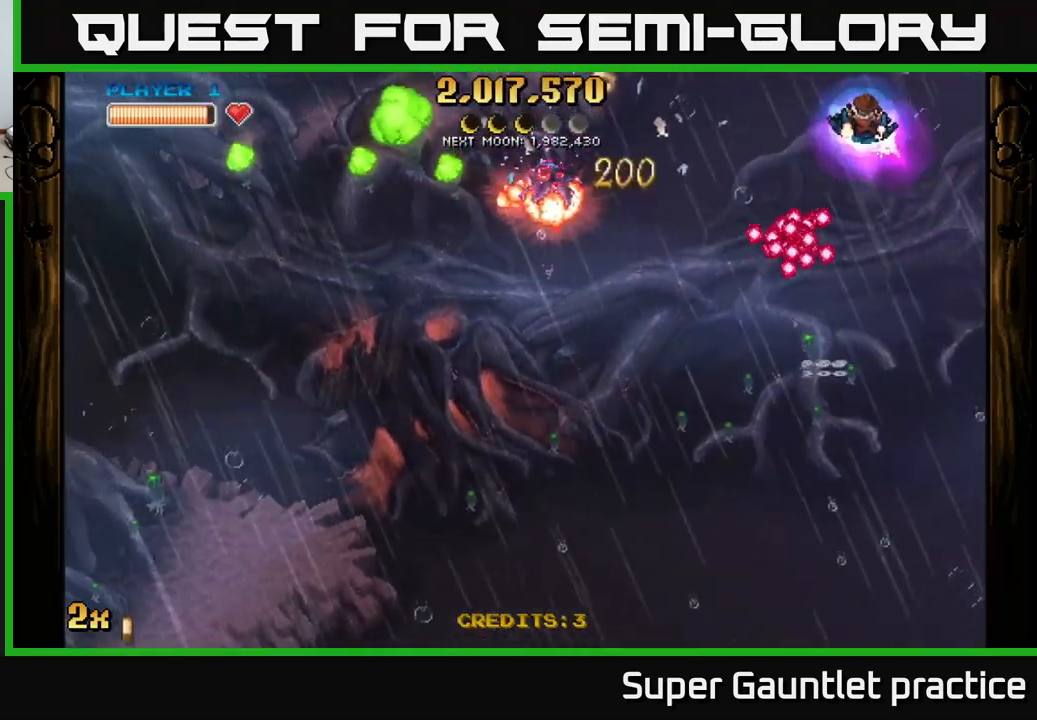
{"buttons": ["A"], "left_stick": "right", "events": [[50, "A", "down"], [67, "X", "down"], [184, "X", "up"], [267, "left_stick", "down"], [417, "left_stick", "right"]]}
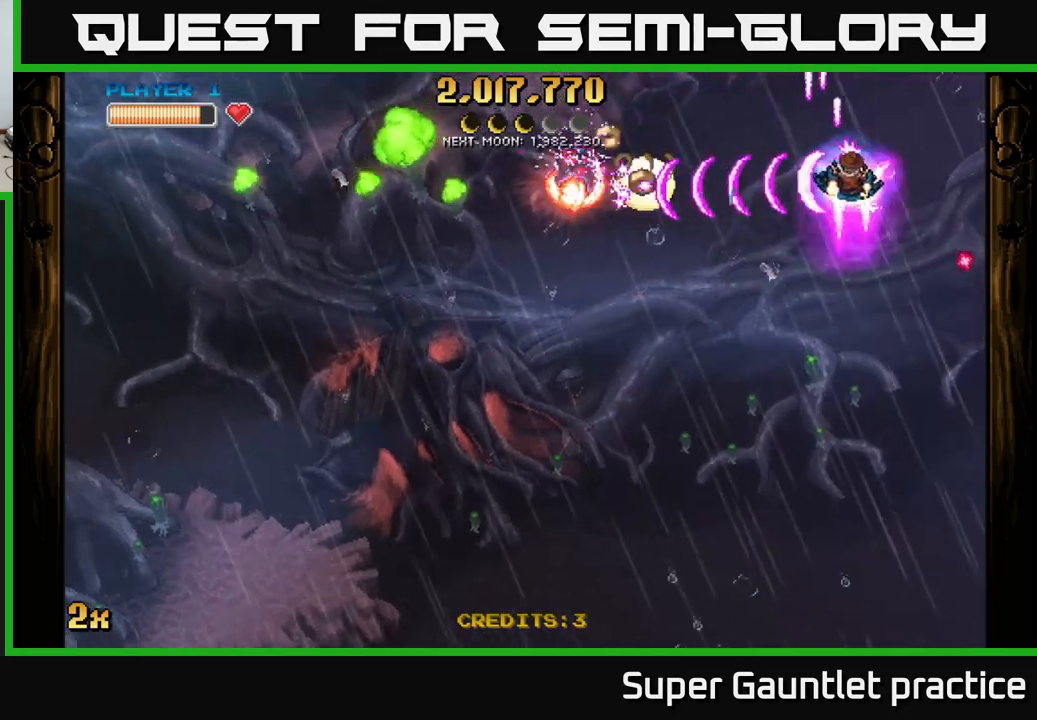
{"buttons": ["A"], "left_stick": "down", "events": [[133, "left_stick", "down"], [250, "left_stick", "left"], [383, "left_stick", "down"]]}
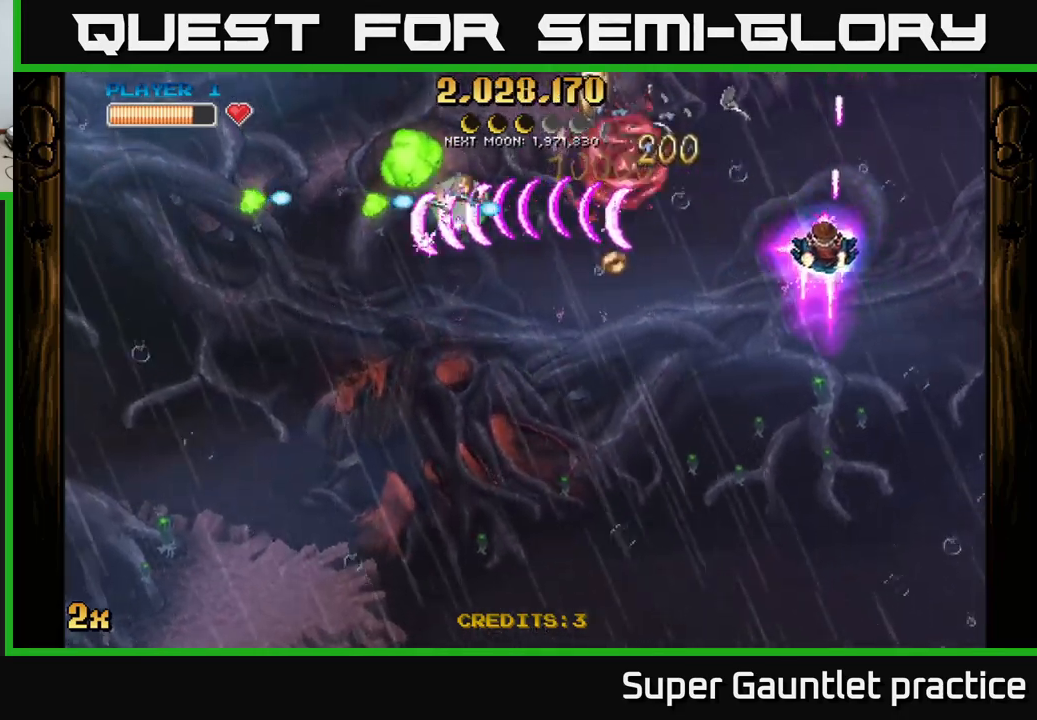
{"buttons": ["A"], "left_stick": "up-left", "events": [[116, "left_stick", "up-left"], [383, "left_stick", "left"], [483, "left_stick", "up-left"]]}
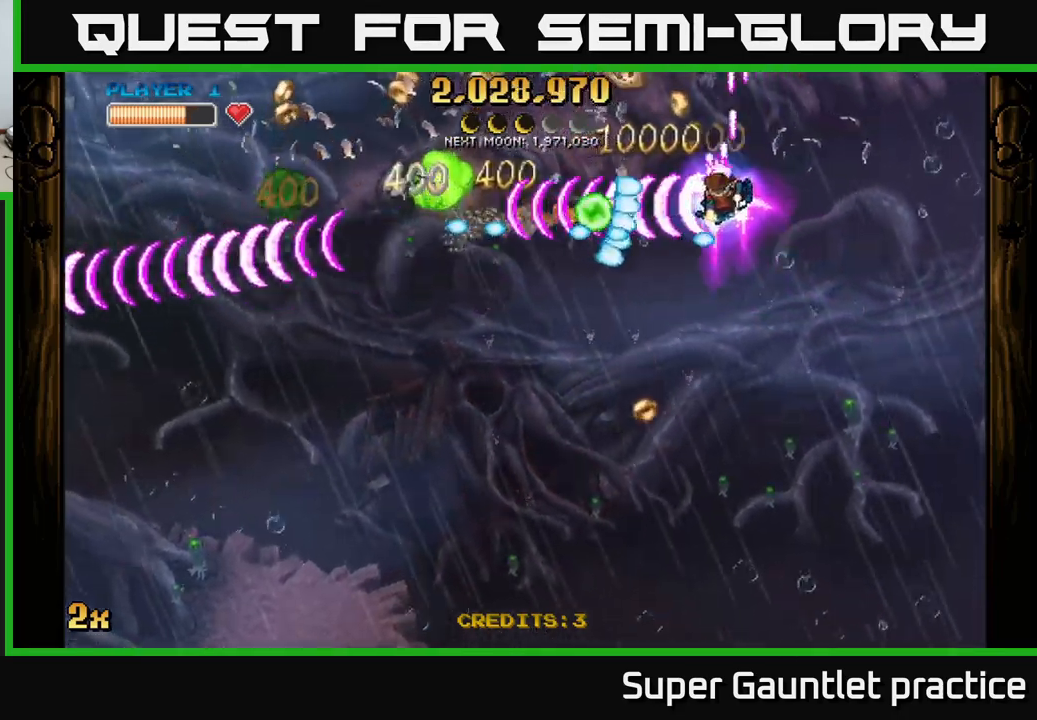
{"buttons": ["A"], "left_stick": "down", "events": [[333, "left_stick", "down-left"], [433, "left_stick", "down"]]}
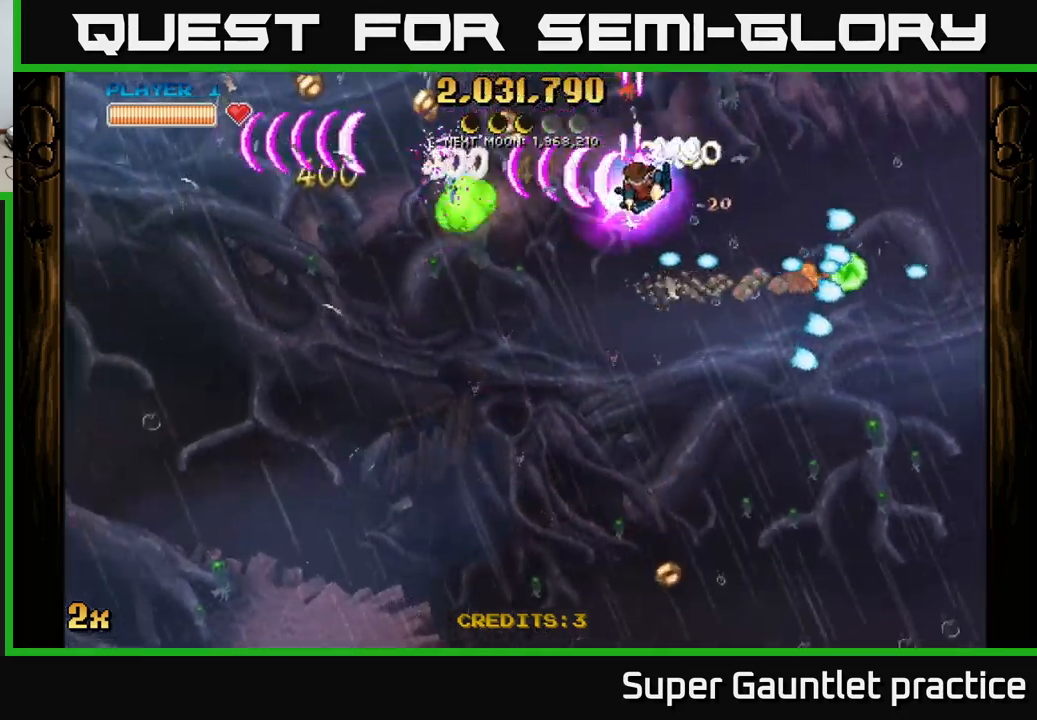
{"buttons": ["A", "X"], "left_stick": "left", "events": [[83, "left_stick", "left"], [216, "left_stick", "down-left"], [316, "left_stick", "left"], [433, "X", "down"]]}